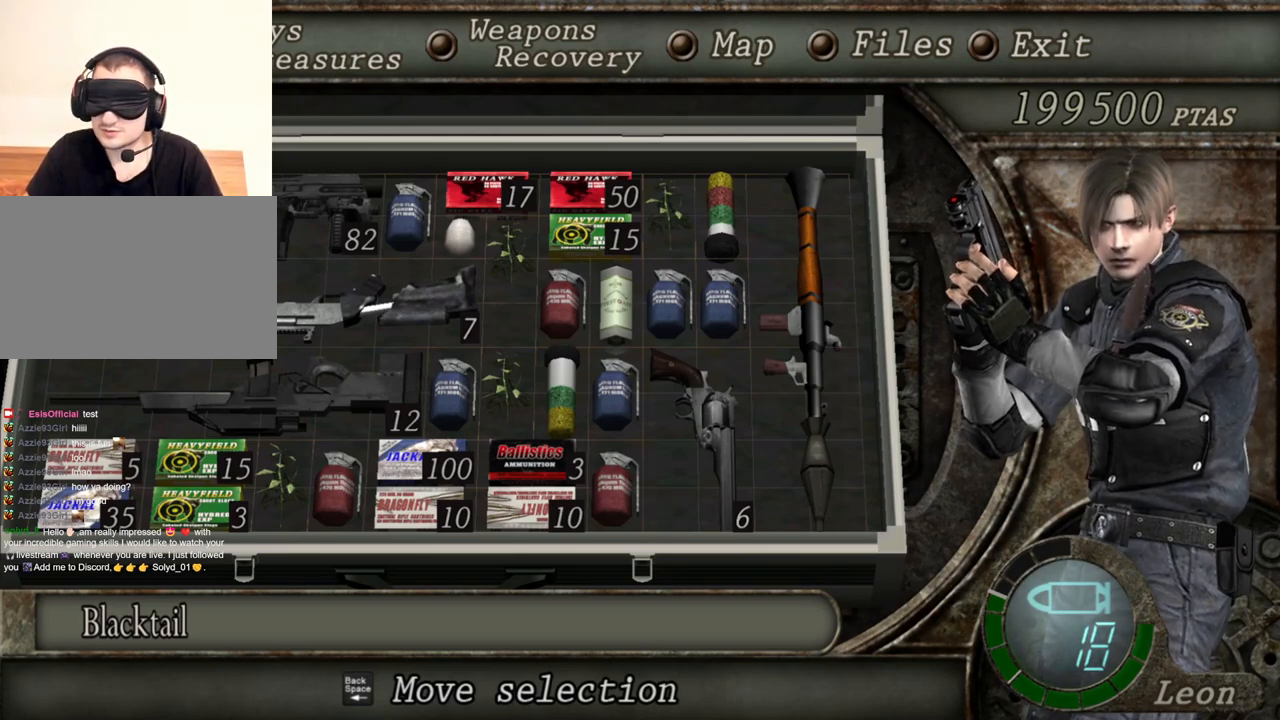
Gameplay with keyboard and mouse; each line is a JSON object with the keys and mouse buttons held at the frame after it. "events" lists presses ("down") and releases ("up") of "1", "2", "3", "4", "5", "a", "alt", "b", "c", "ctrl", "d", "e", "f", "g", "q", "r", "s", "shift", "space", "t", "tab", "tilde", "v", "w", "x", "z", "mouse_left", "mouse_wheel", "mouse_right", "mouse_mb4" and "mouse_mb5" between this image and that frame as [ms after this image, input, new state], when the widget could be followed in between. "mouse_left", "mouse_wheel", "mouse_right", "mouse_mb4", "mouse_mb5" = the "left", "wheel", "right", "mb4", "mb5" buttons of the "mouse" list. No other keys are recorded. "wheel" means that the mouse wheel is clicked or scrolled. Mouse movement is not recorded.
{"keys": ["tab"], "mouse": [], "events": [[467, "tab", "down"]]}
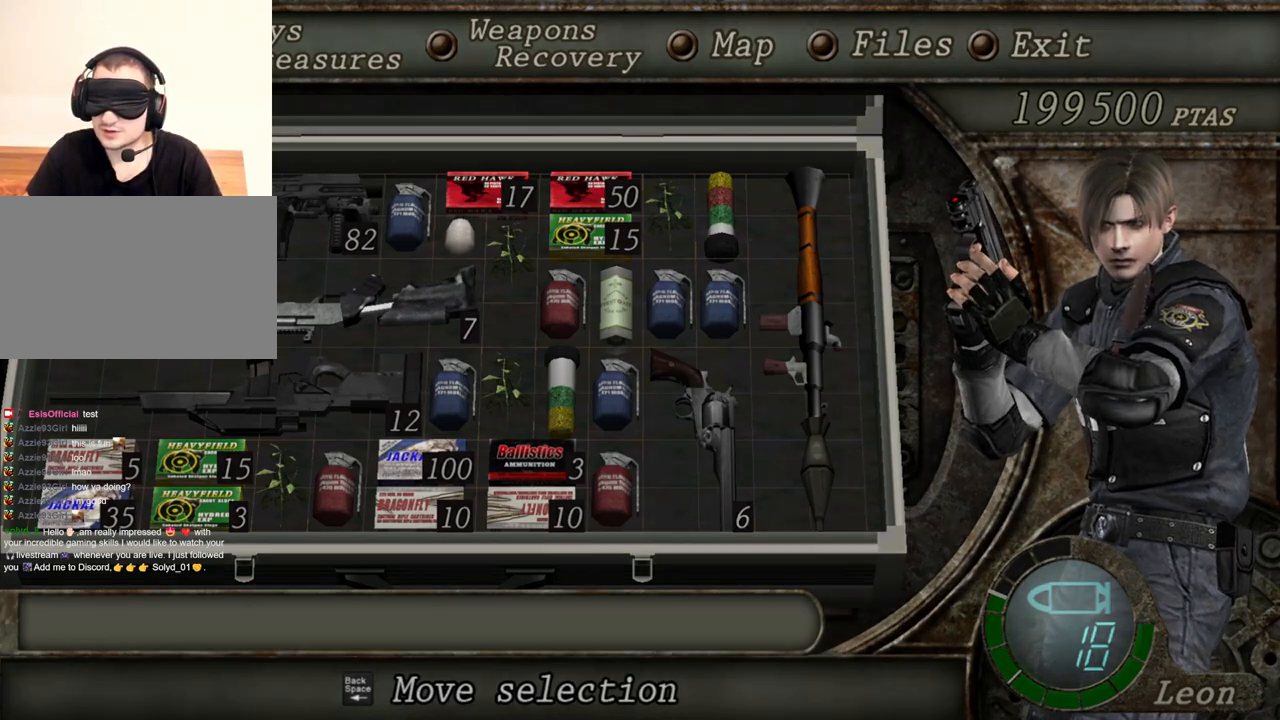
{"keys": [], "mouse": ["right"], "events": [[100, "tab", "up"], [200, "mouse_right", "down"]]}
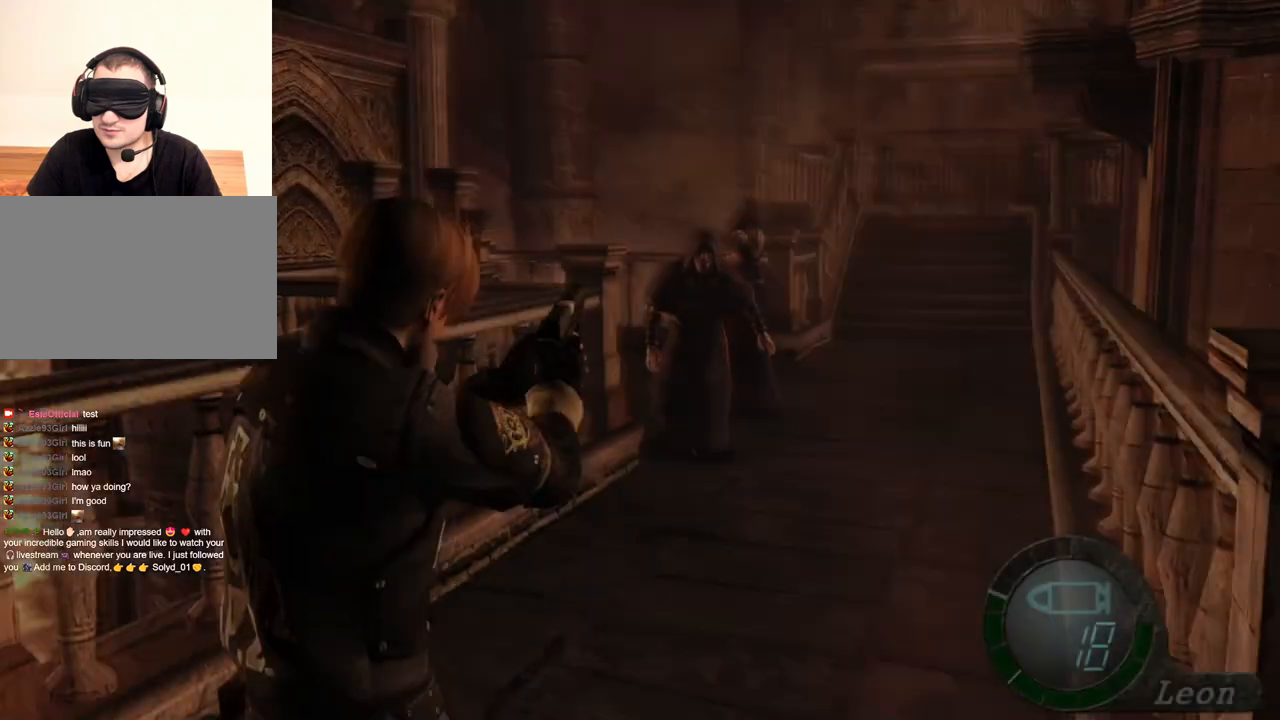
{"keys": [], "mouse": ["right"], "events": [[100, "mouse_left", "down"], [234, "mouse_left", "up"]]}
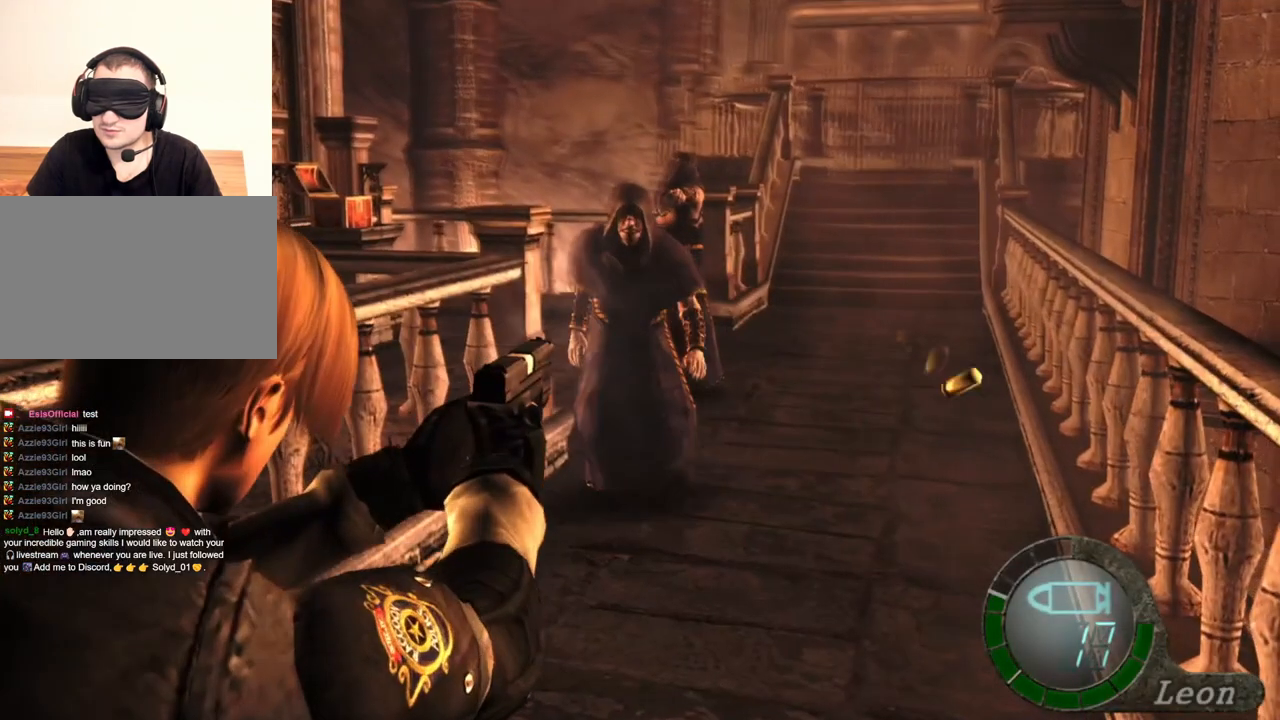
{"keys": [], "mouse": ["right"], "events": [[234, "tab", "down"], [334, "tab", "up"]]}
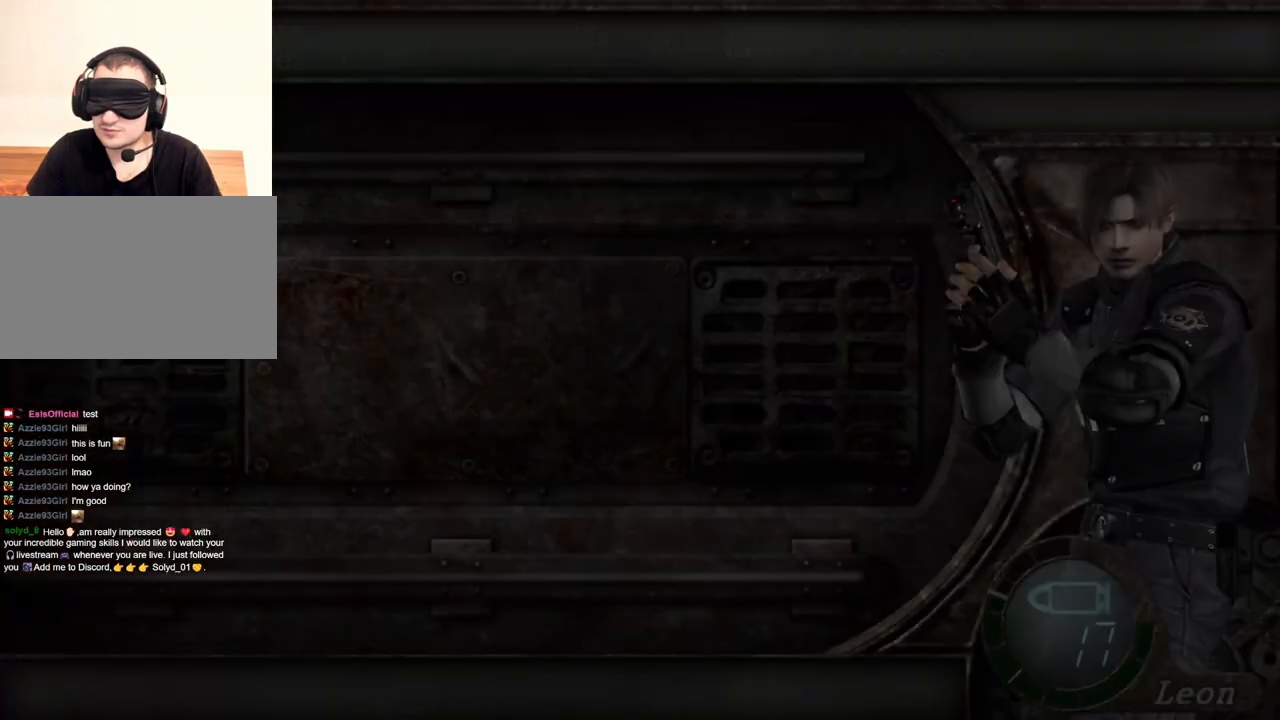
{"keys": [], "mouse": ["right"], "events": []}
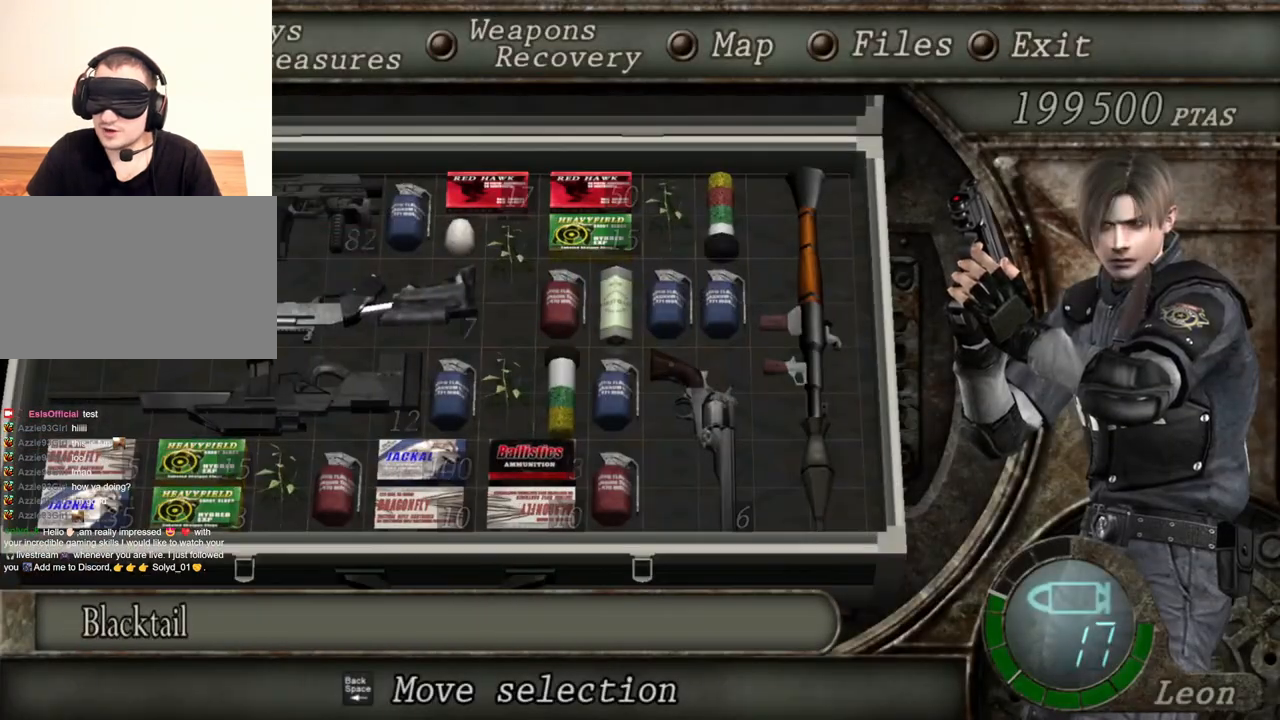
{"keys": [], "mouse": ["right"], "events": []}
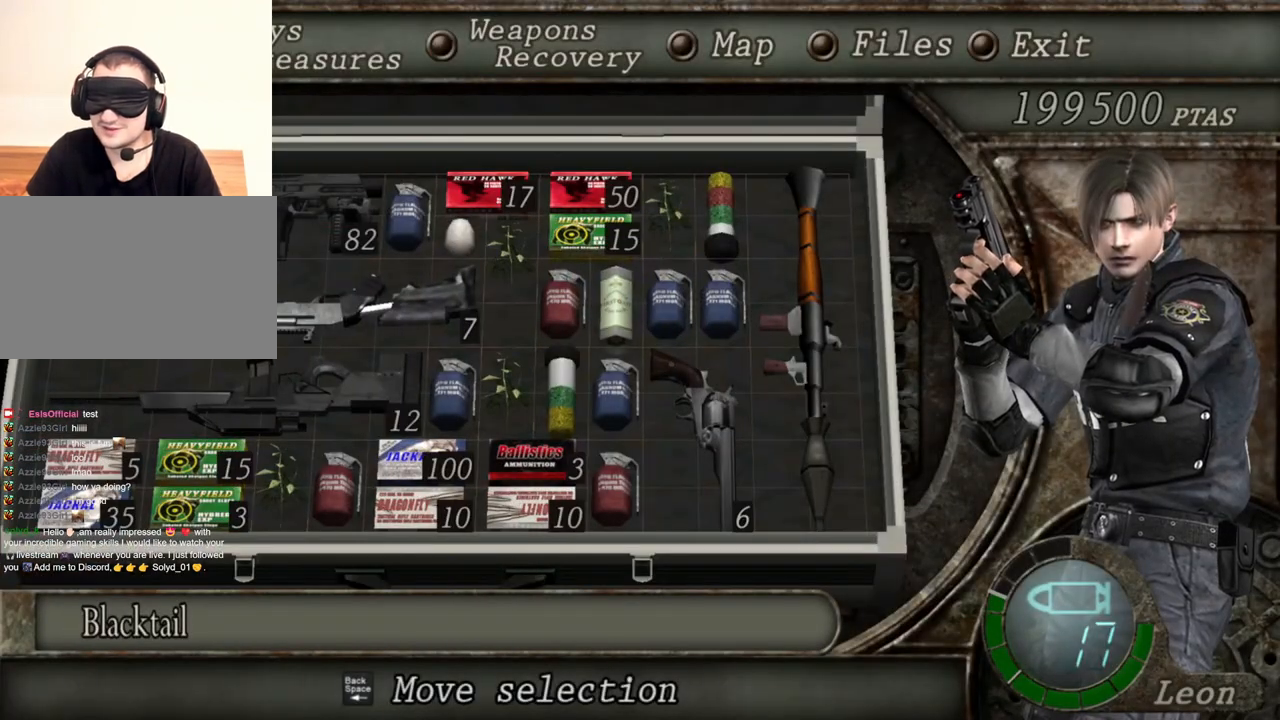
{"keys": [], "mouse": ["right"], "events": []}
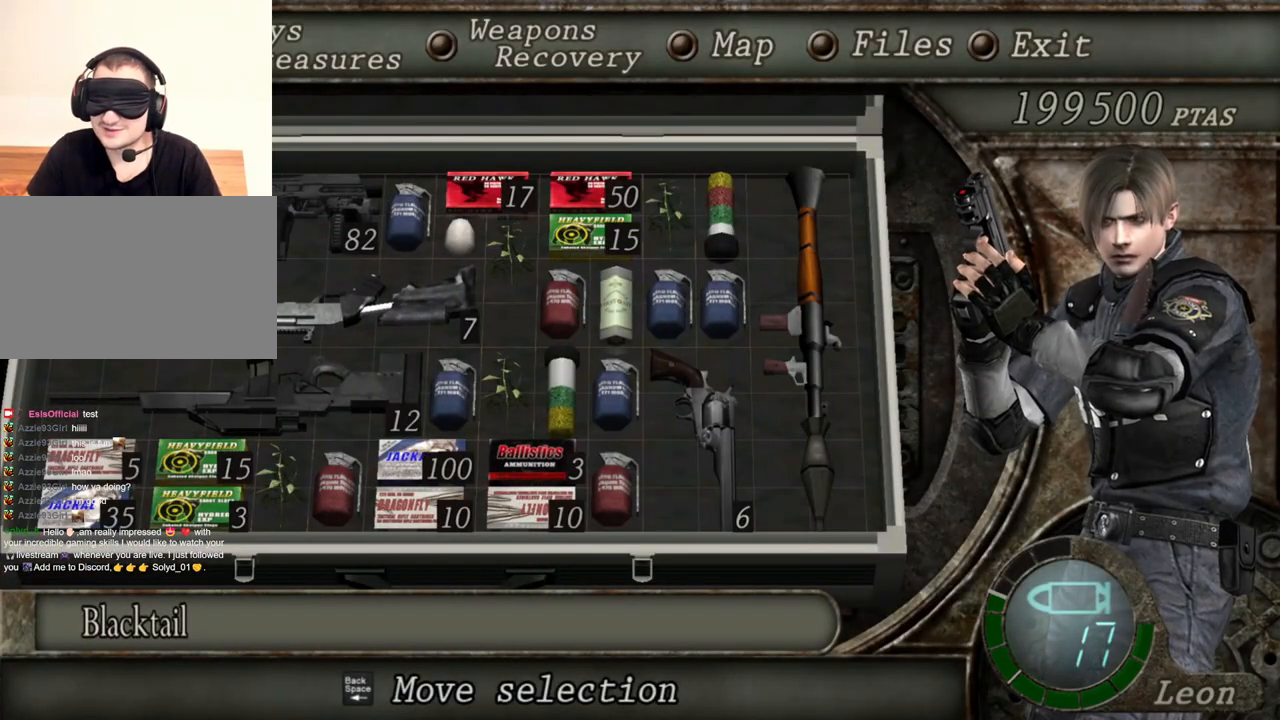
{"keys": [], "mouse": ["right"], "events": []}
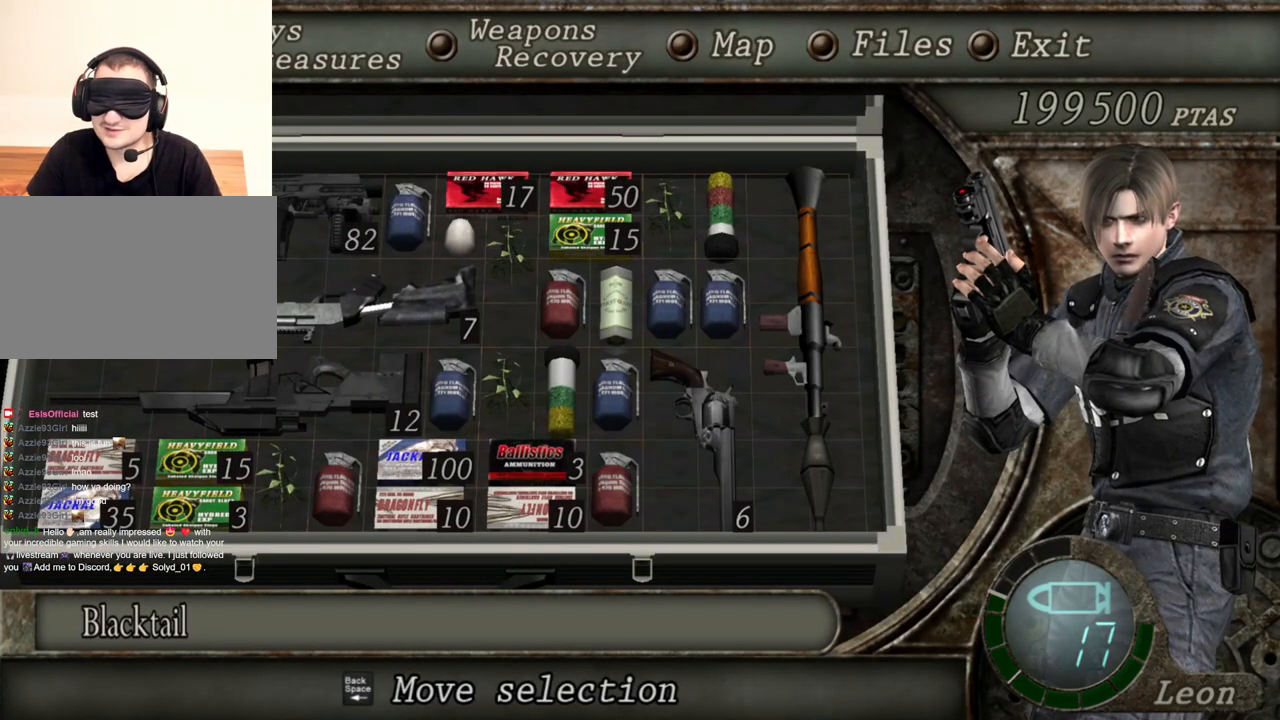
{"keys": [], "mouse": ["right"], "events": []}
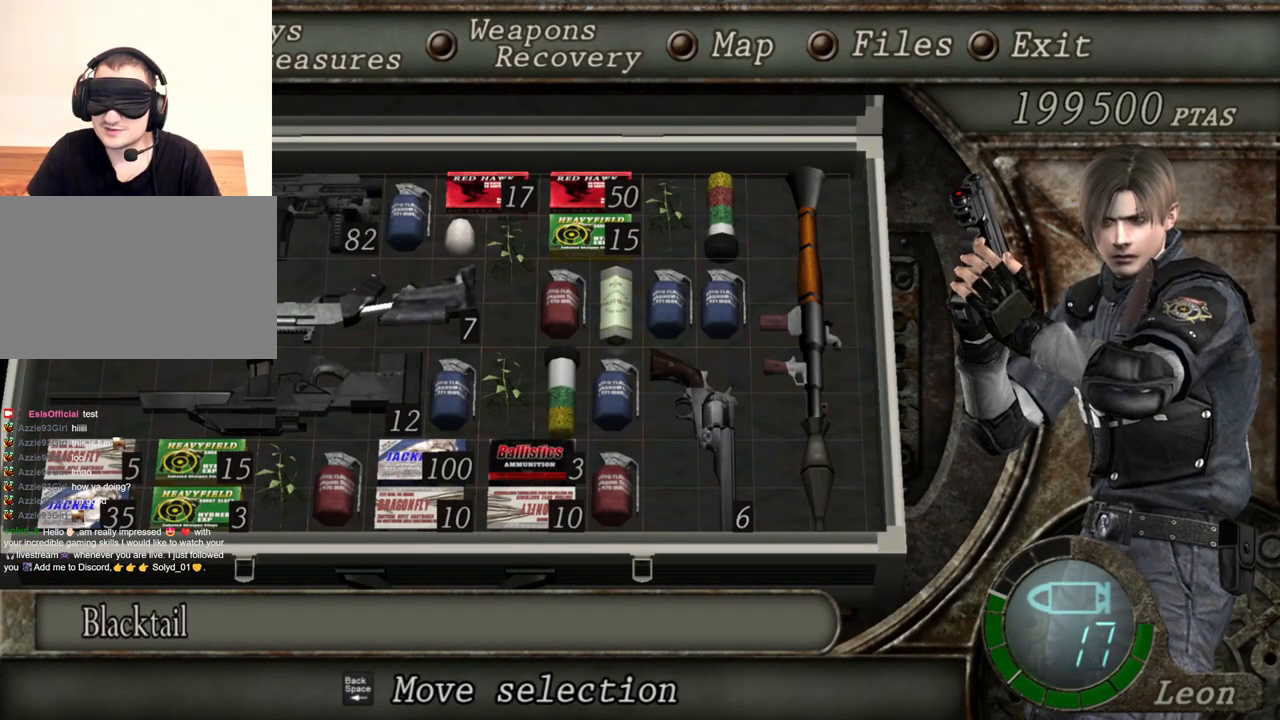
{"keys": [], "mouse": ["right"], "events": []}
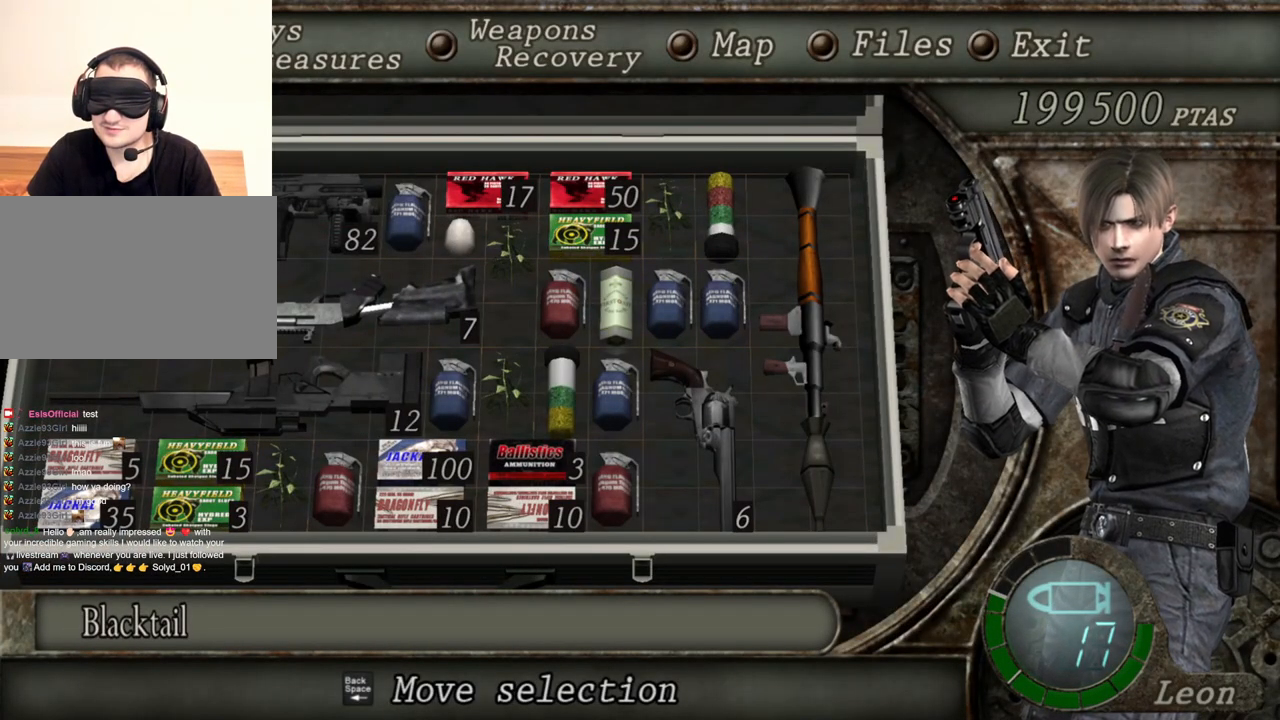
{"keys": [], "mouse": ["right"], "events": []}
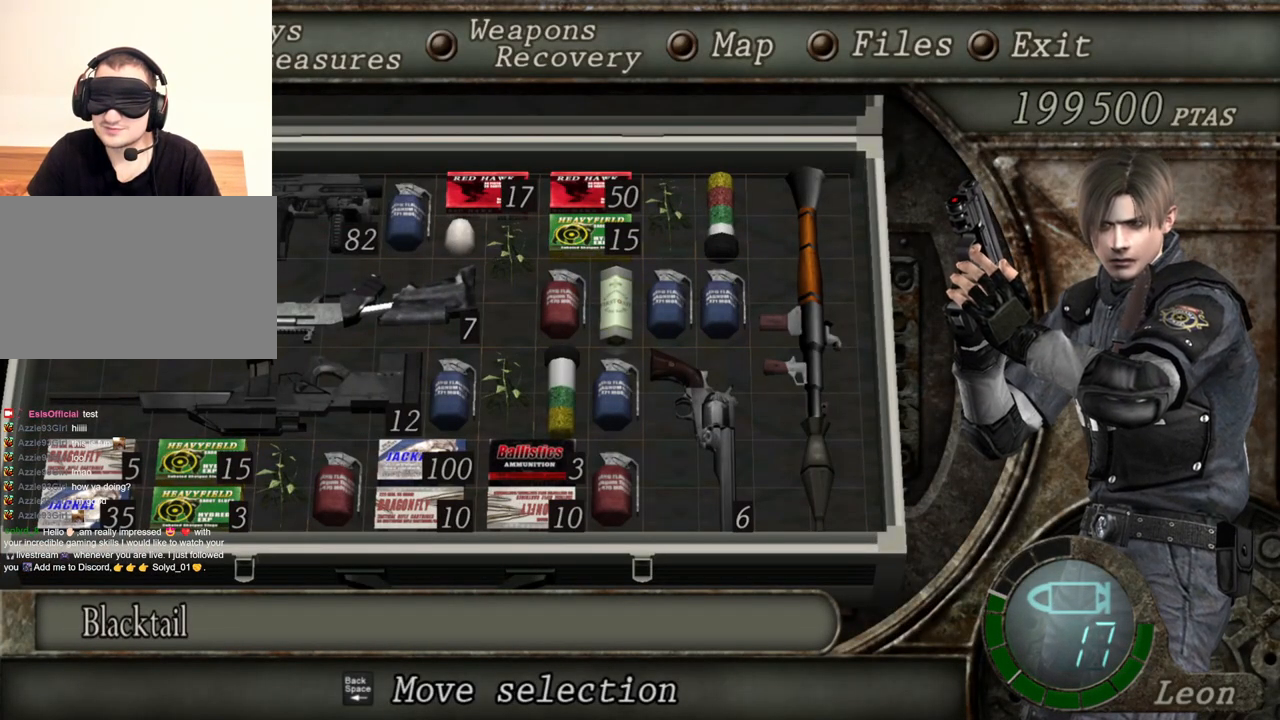
{"keys": [], "mouse": ["right"], "events": []}
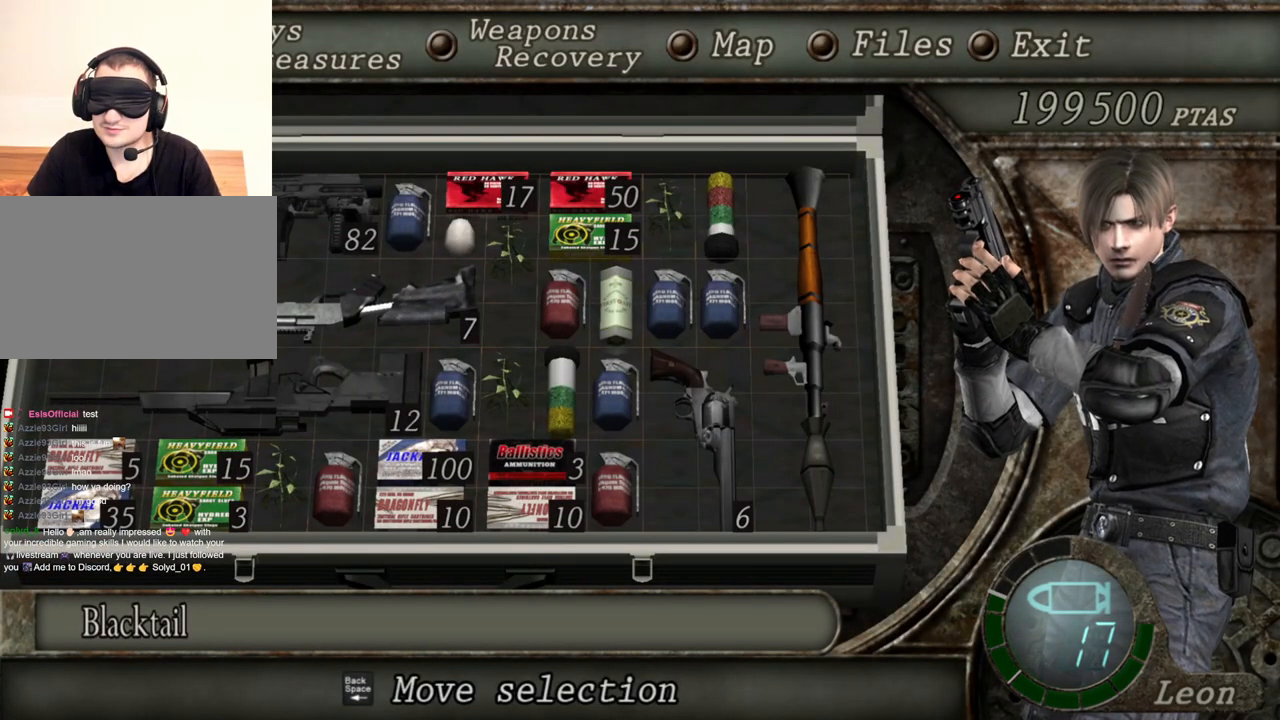
{"keys": [], "mouse": ["right"], "events": []}
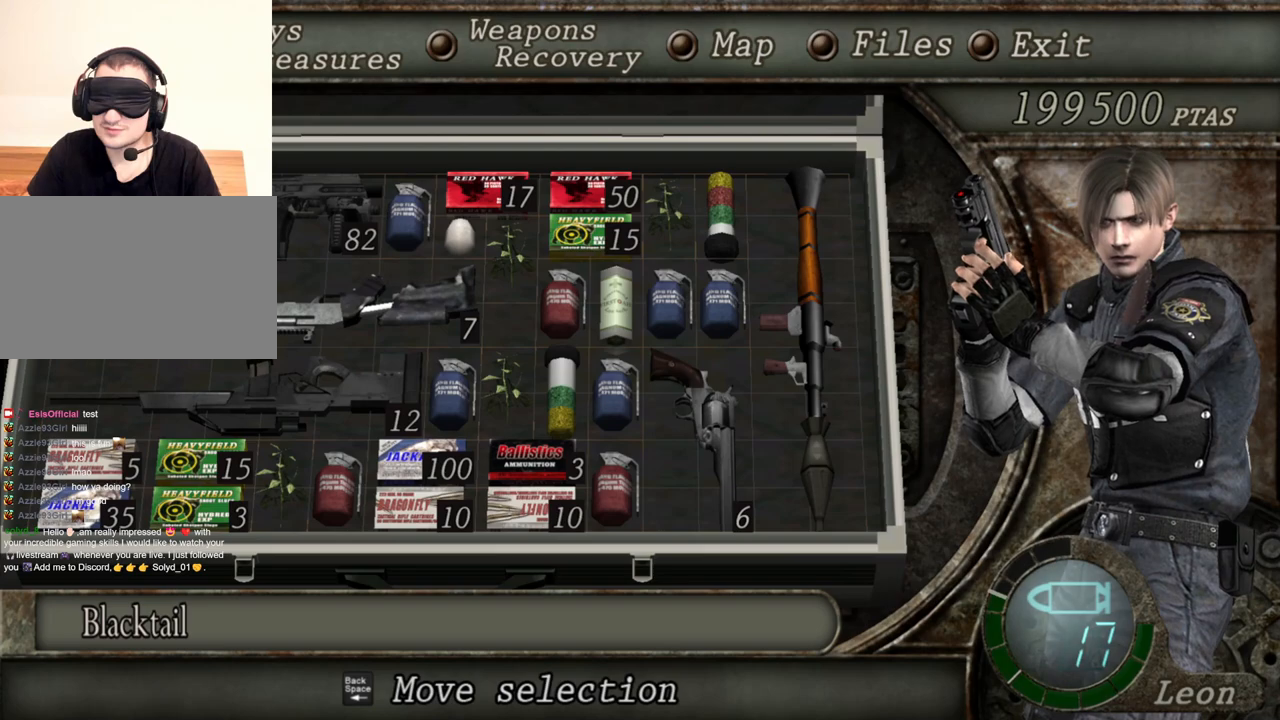
{"keys": [], "mouse": ["right"], "events": []}
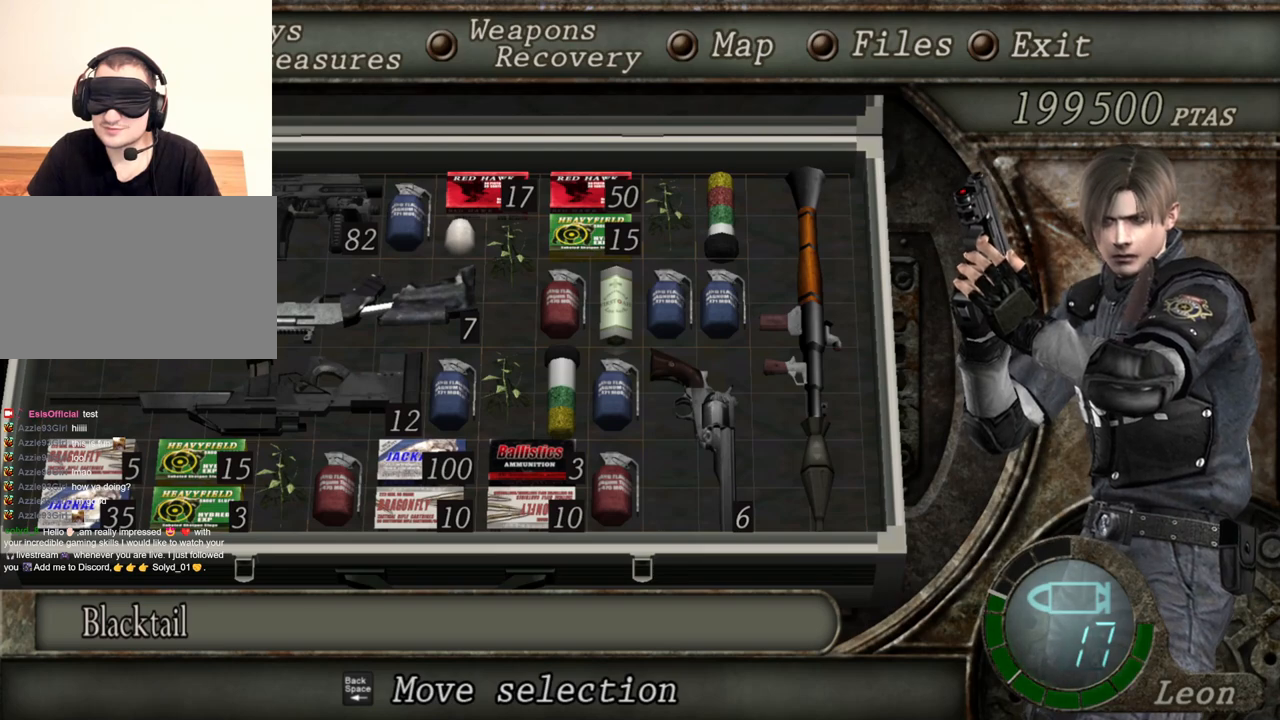
{"keys": [], "mouse": ["right"], "events": []}
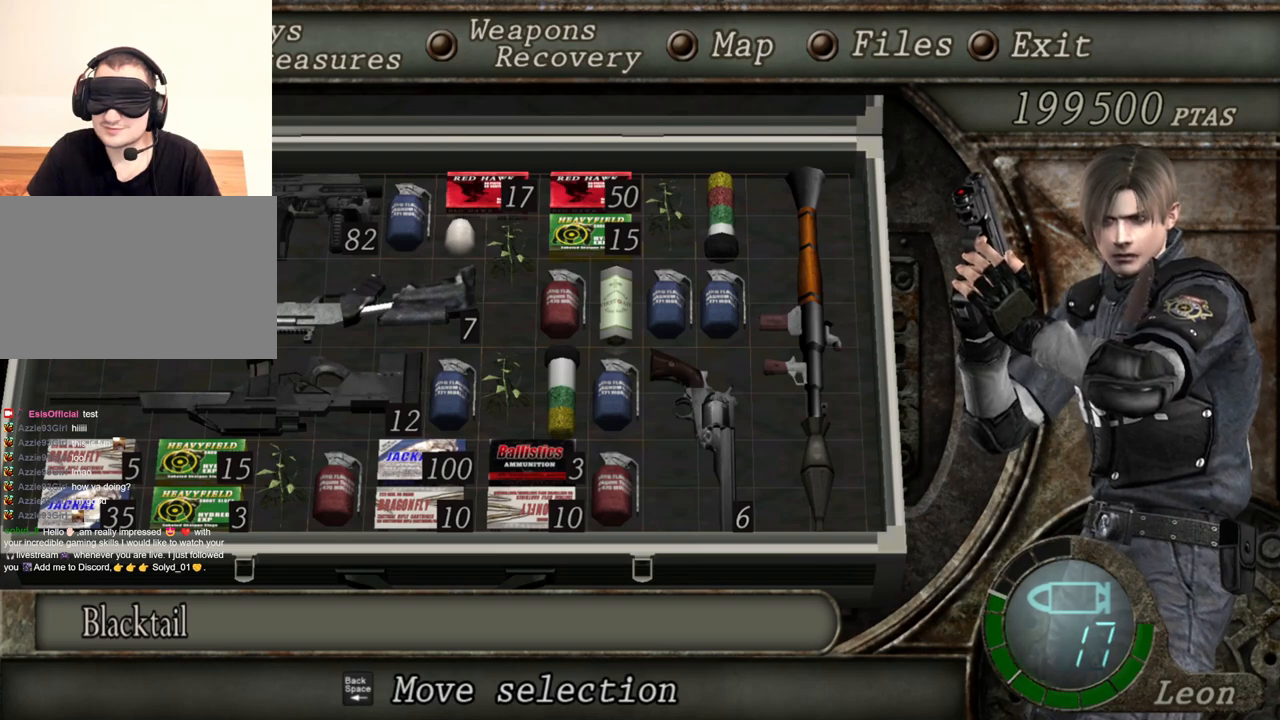
{"keys": [], "mouse": ["right"], "events": []}
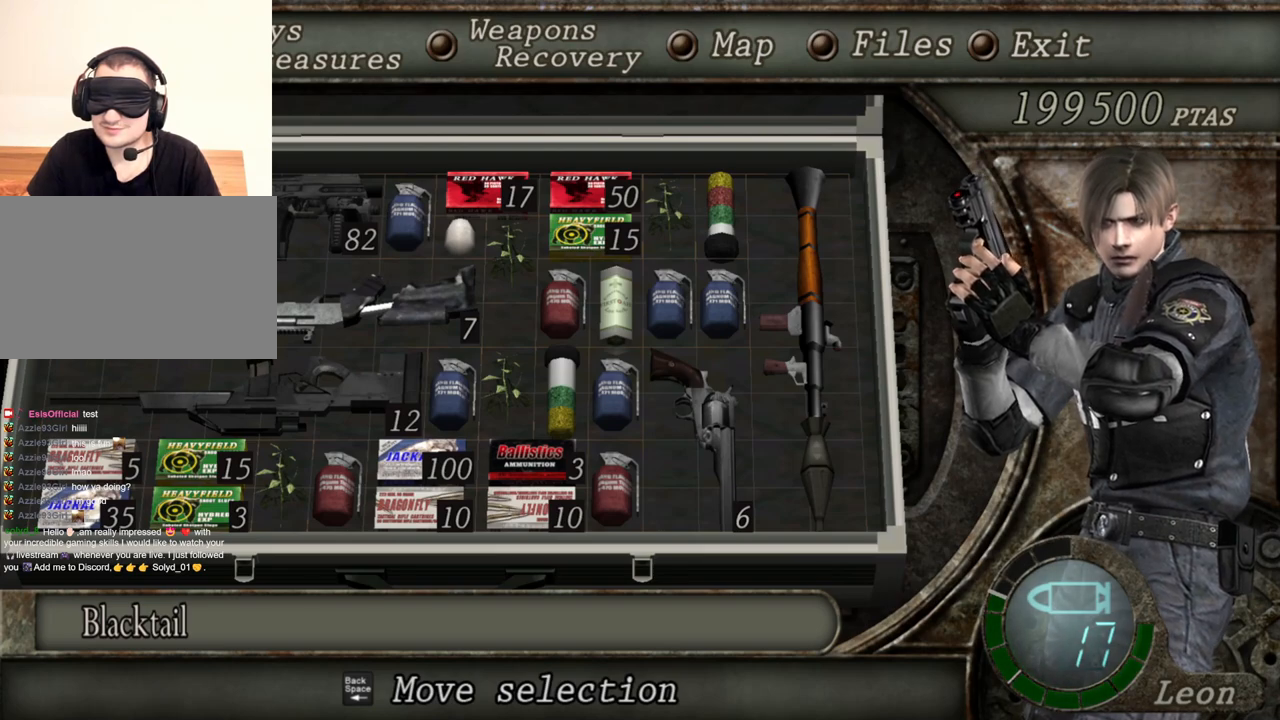
{"keys": [], "mouse": ["right"], "events": []}
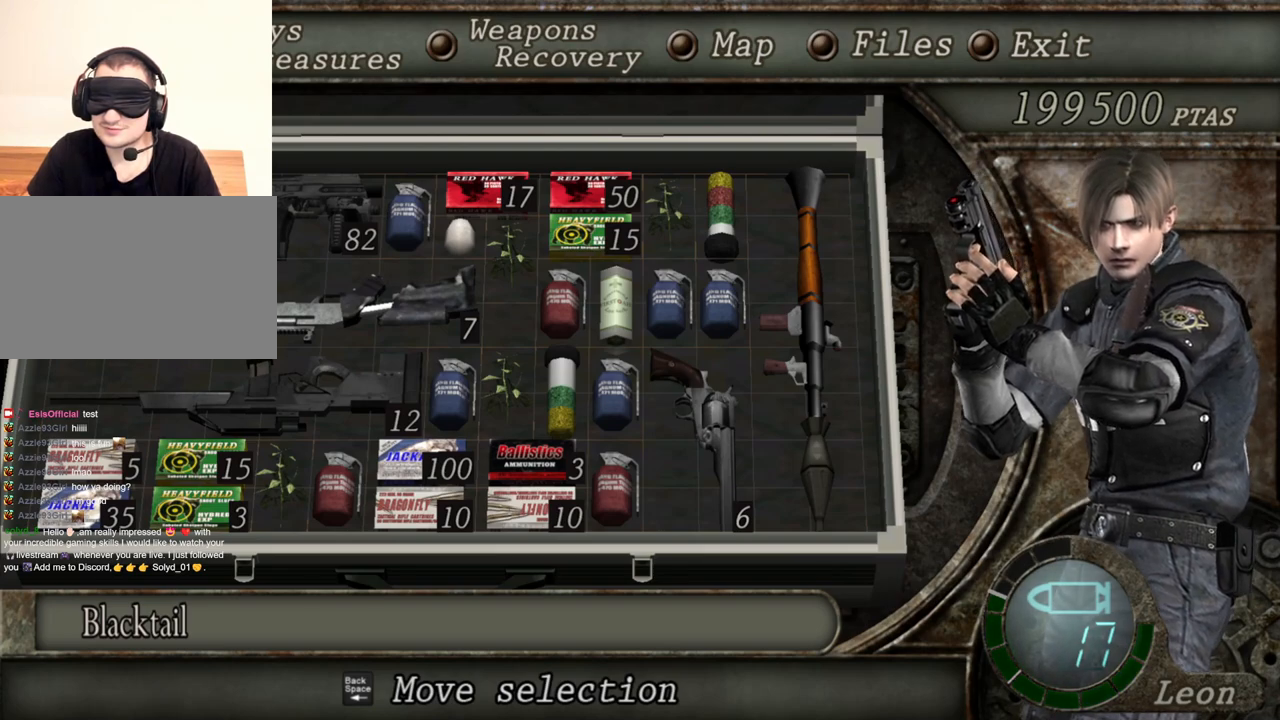
{"keys": [], "mouse": ["right"], "events": []}
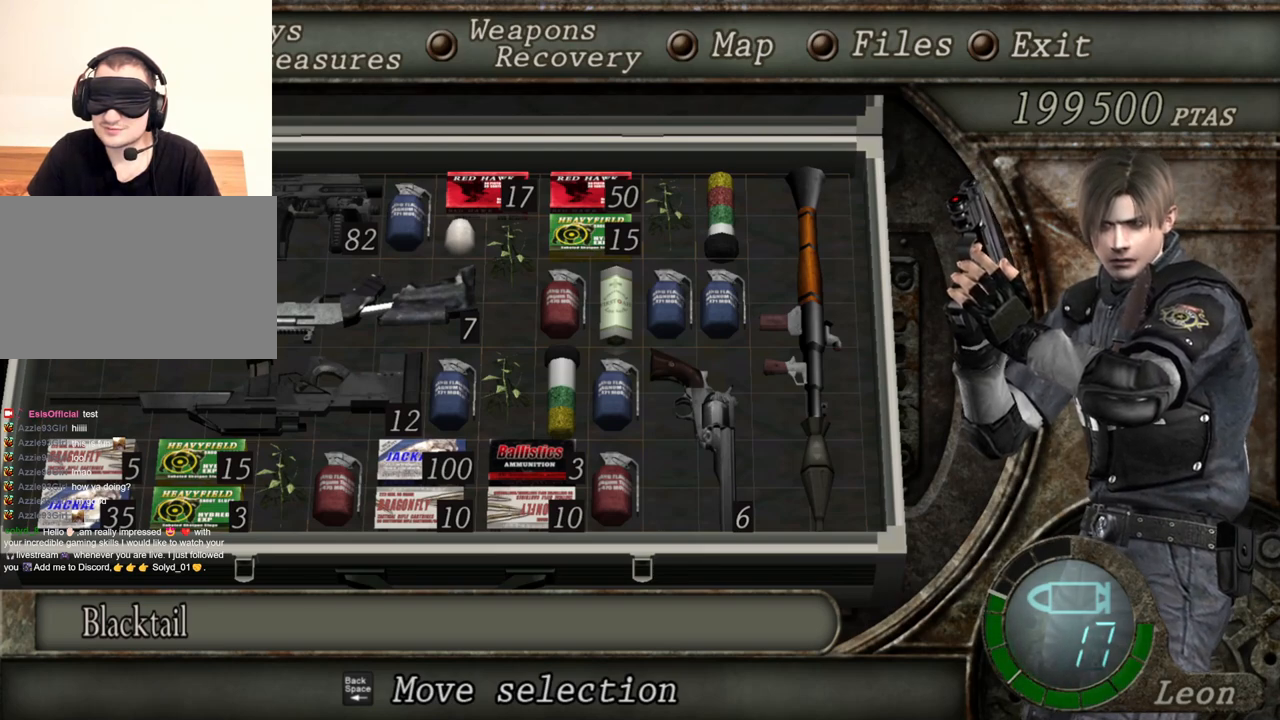
{"keys": [], "mouse": ["right"], "events": []}
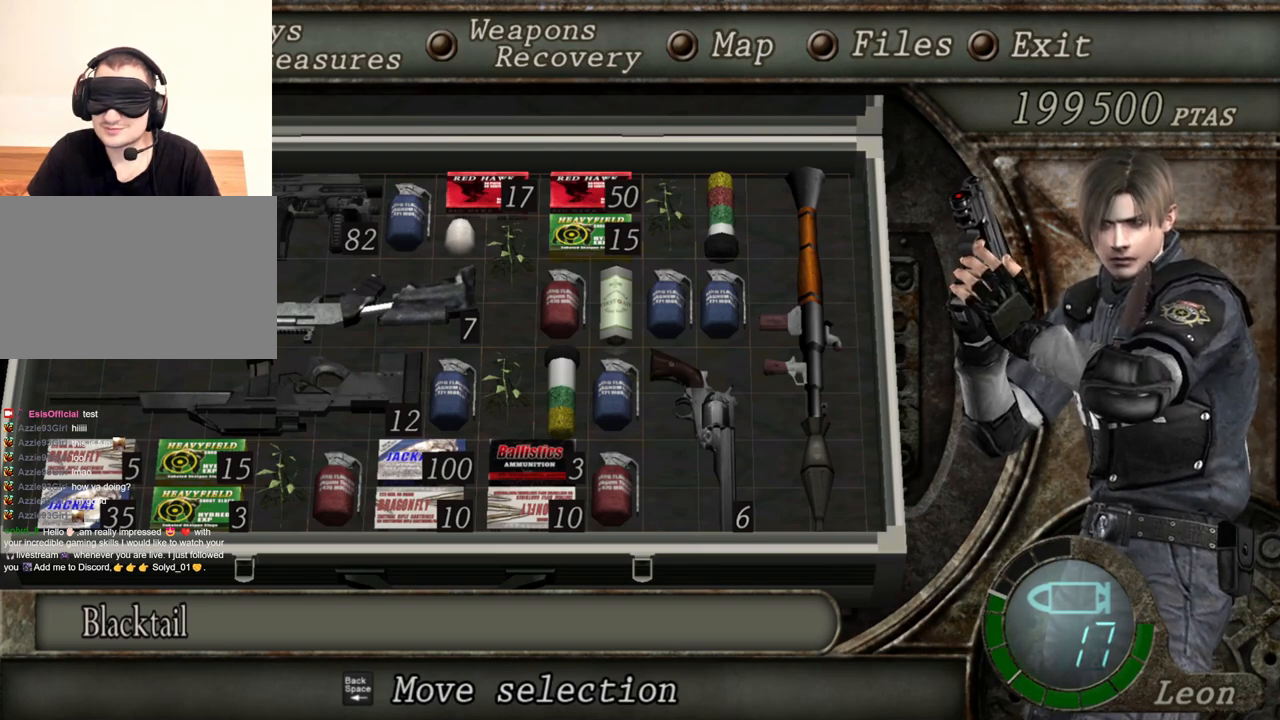
{"keys": [], "mouse": ["right"], "events": []}
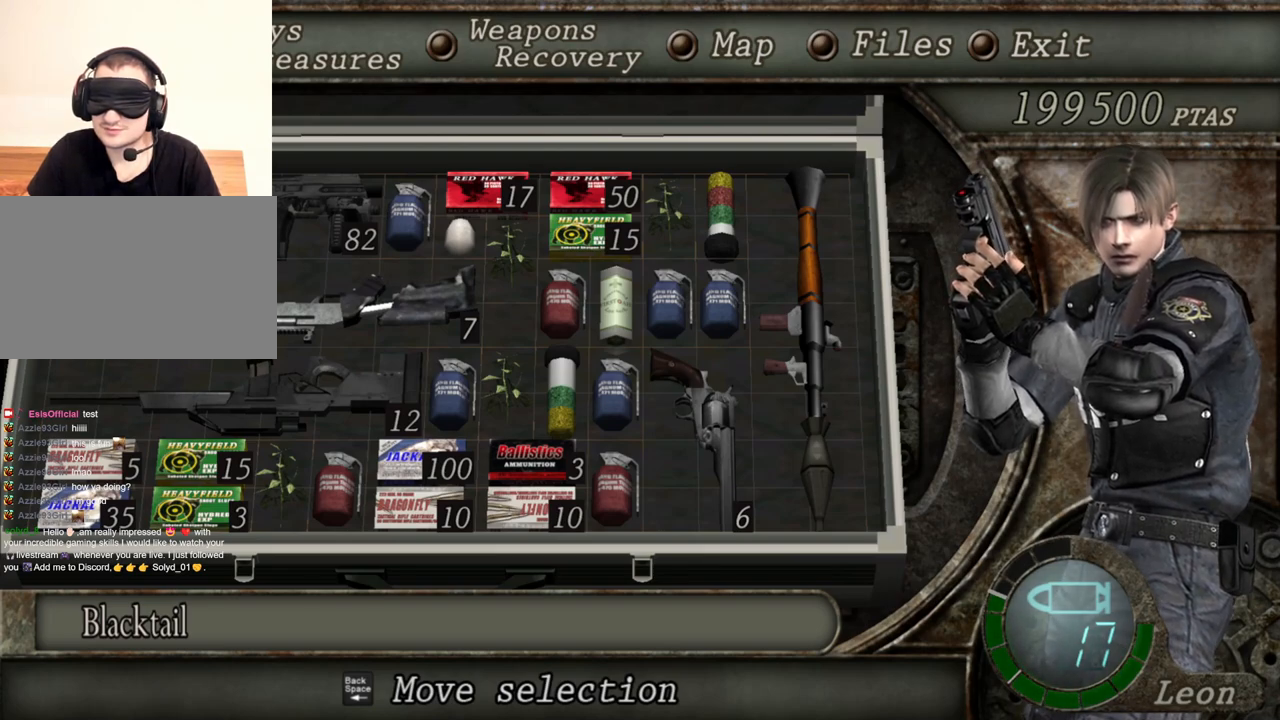
{"keys": [], "mouse": ["right"], "events": []}
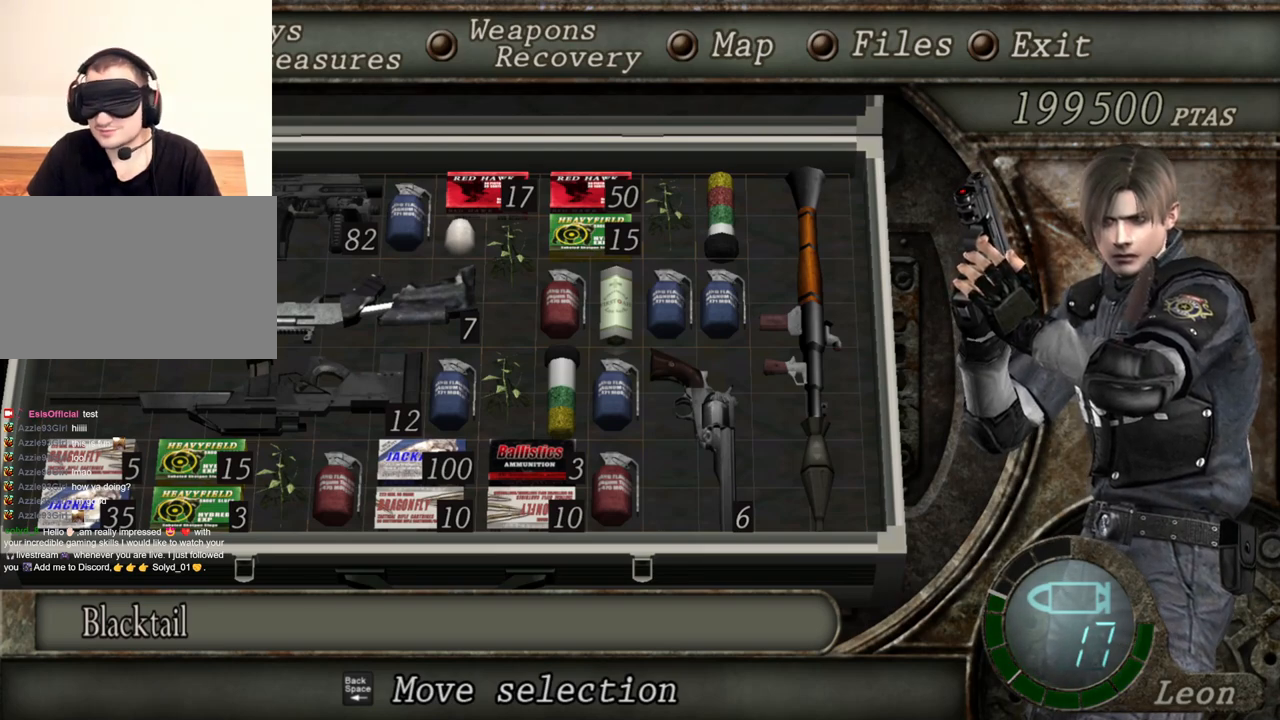
{"keys": [], "mouse": ["right"], "events": []}
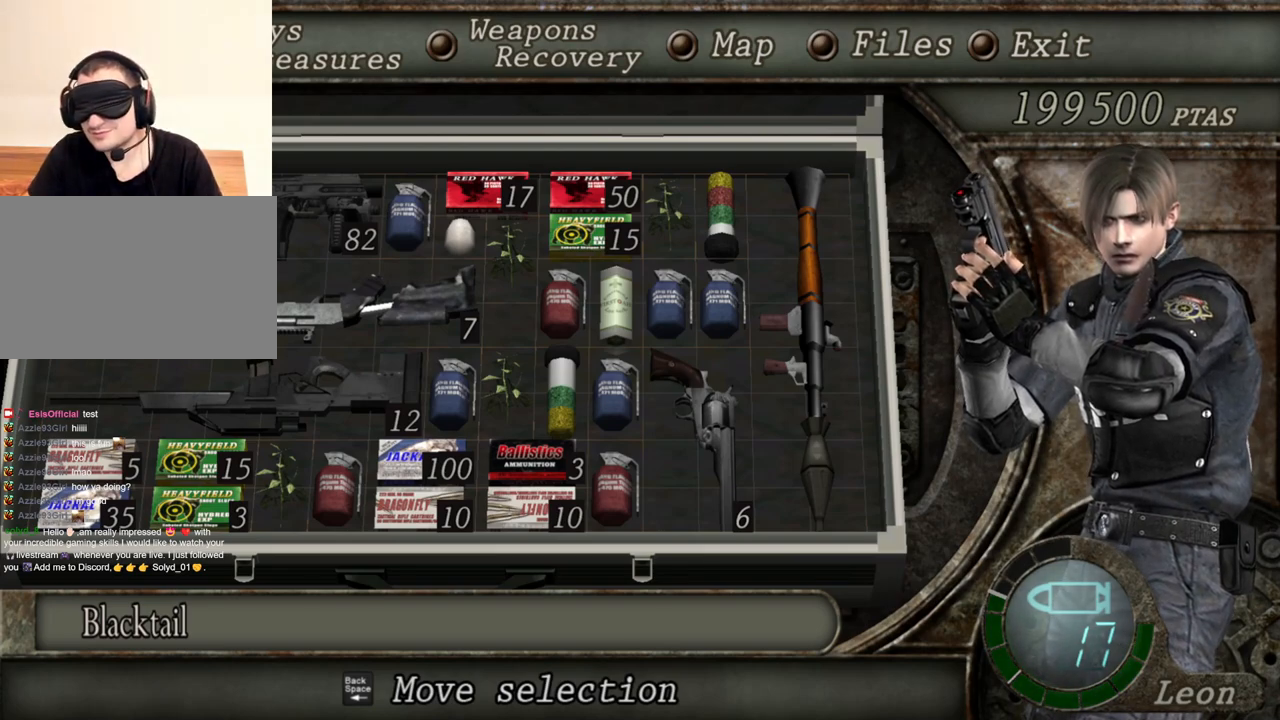
{"keys": [], "mouse": ["right"], "events": []}
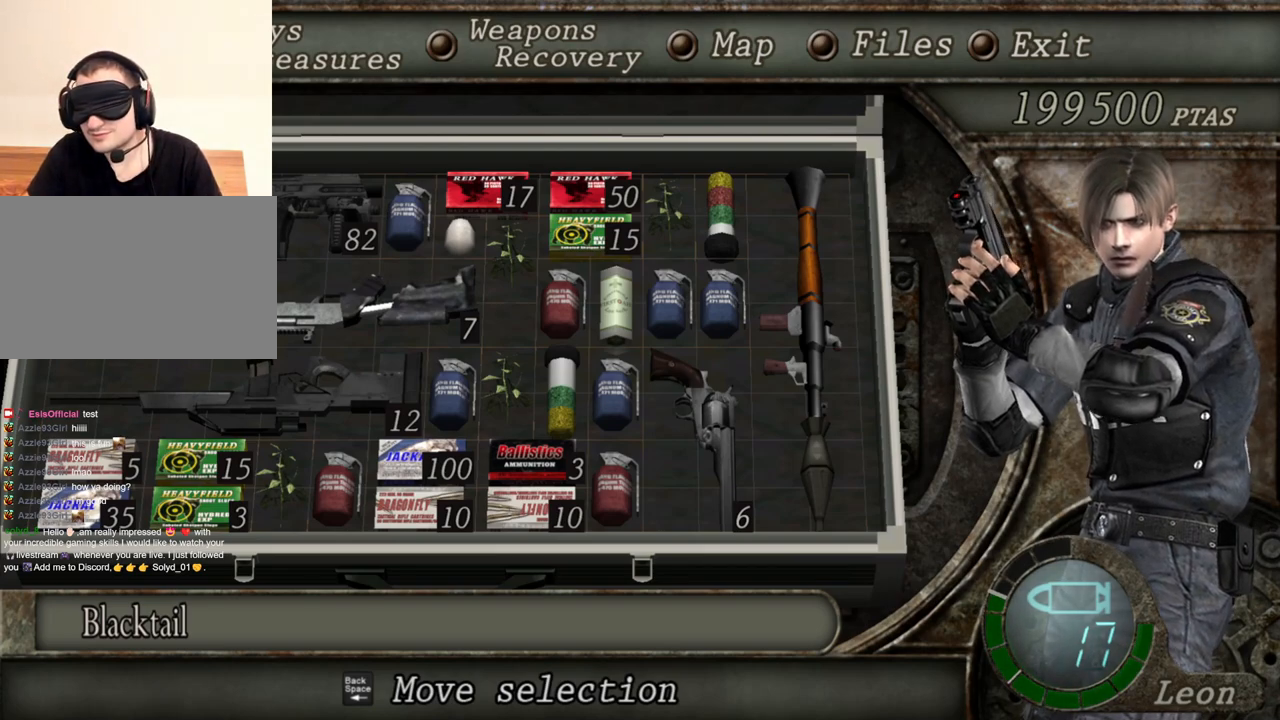
{"keys": [], "mouse": ["right"], "events": []}
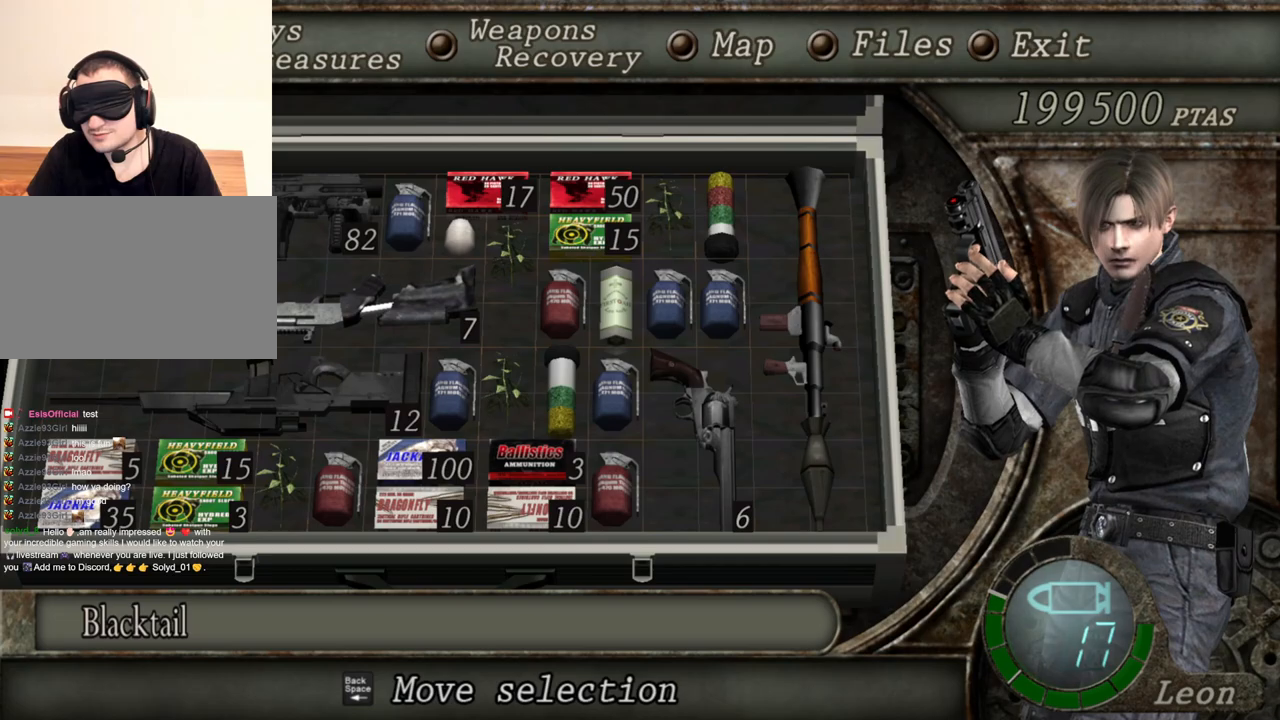
{"keys": [], "mouse": [], "events": [[200, "mouse_right", "up"]]}
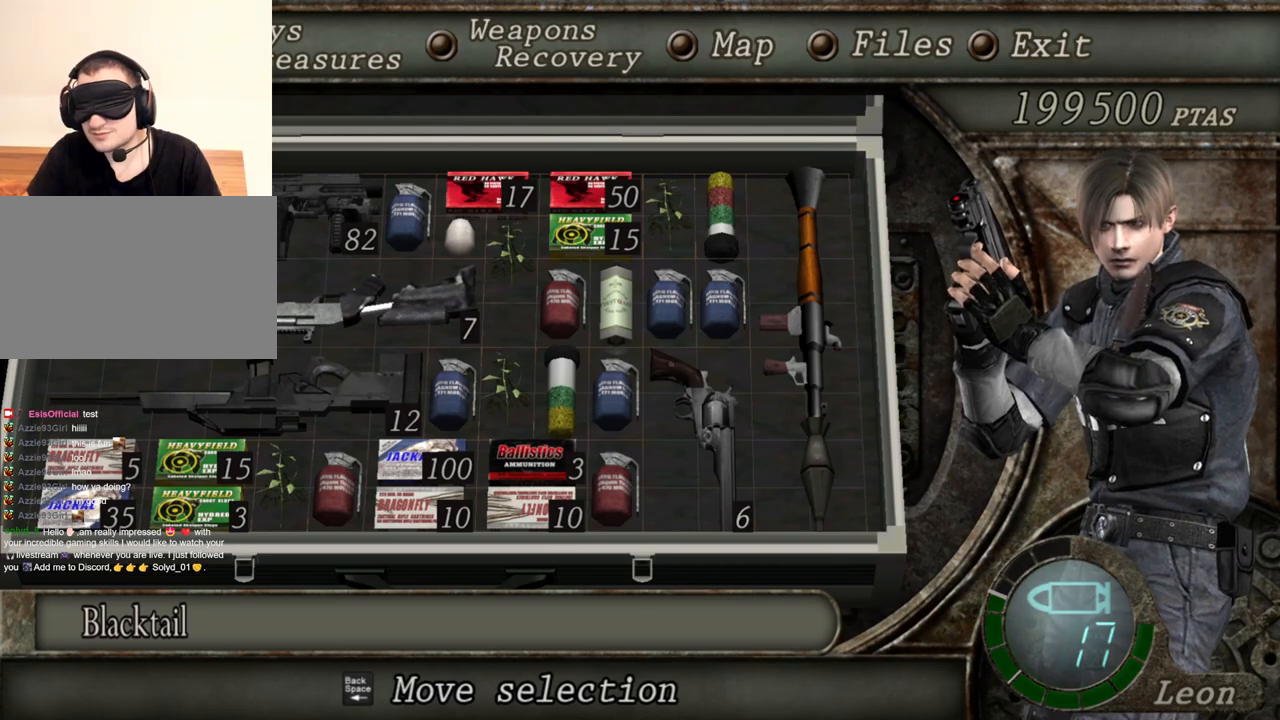
{"keys": [], "mouse": [], "events": [[67, "tab", "down"], [167, "tab", "up"]]}
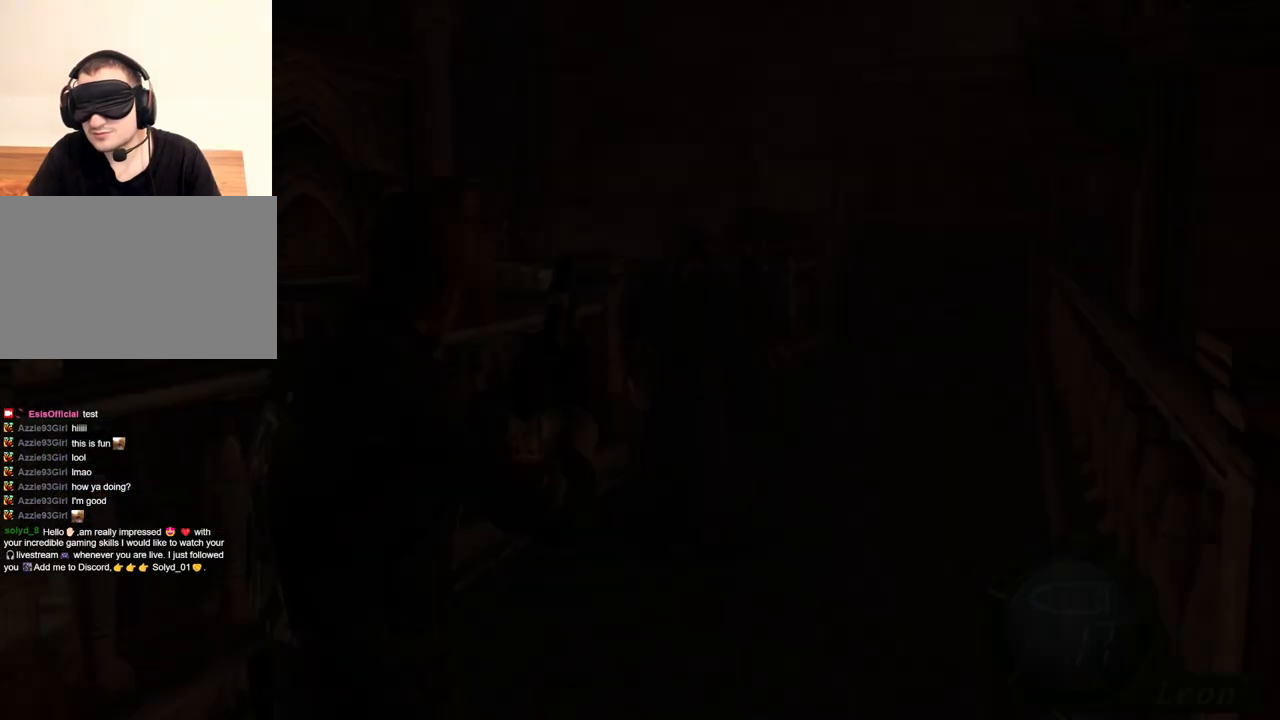
{"keys": [], "mouse": [], "events": [[167, "a", "down"], [300, "a", "up"], [367, "tab", "down"], [500, "tab", "up"]]}
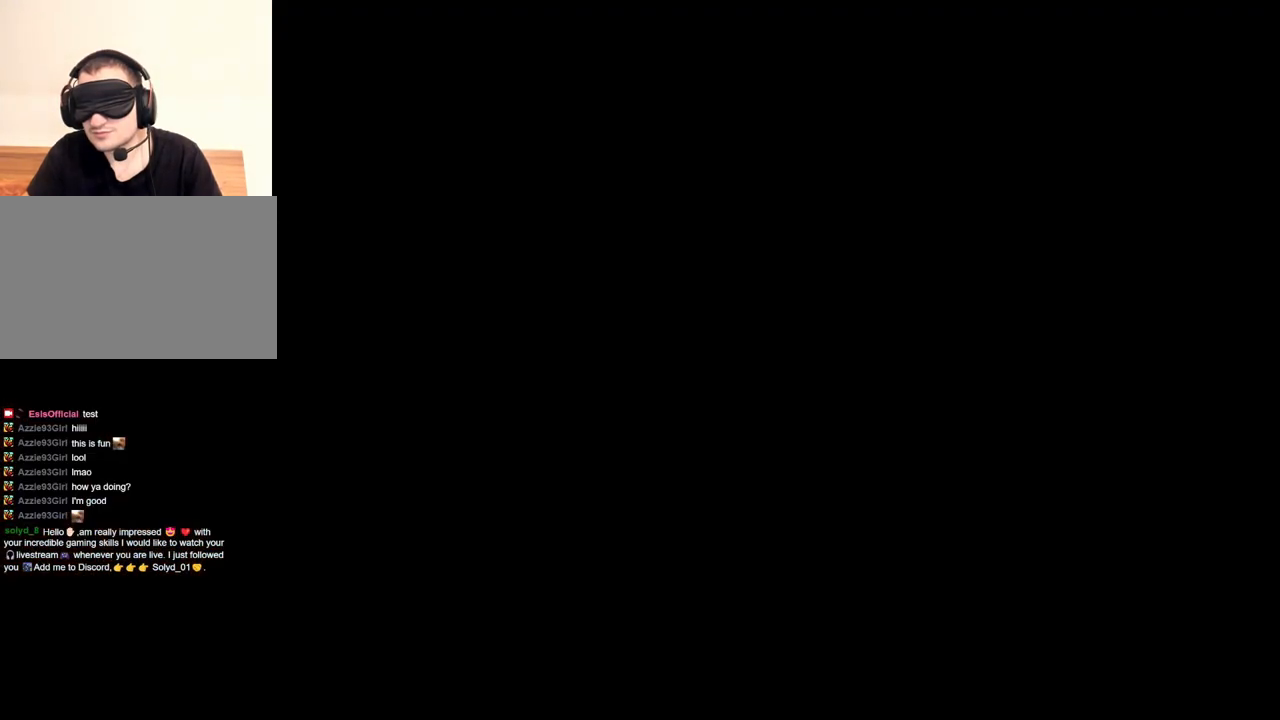
{"keys": [], "mouse": [], "events": []}
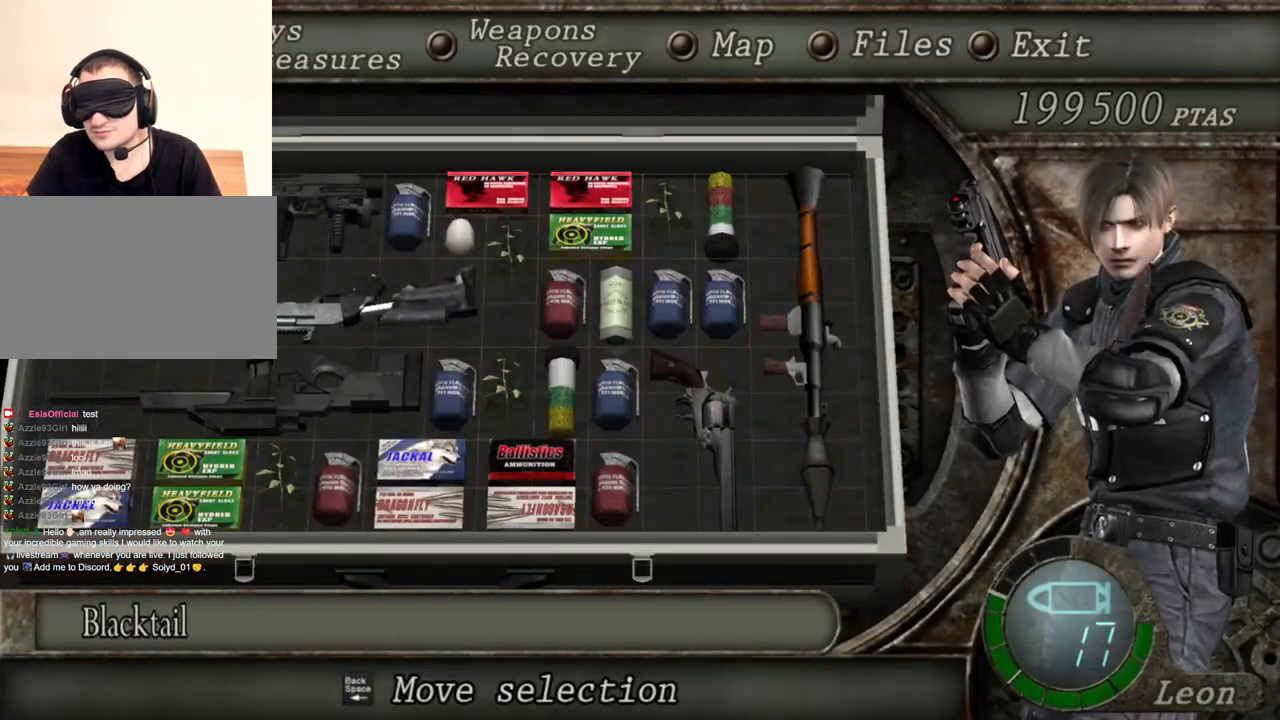
{"keys": [], "mouse": [], "events": []}
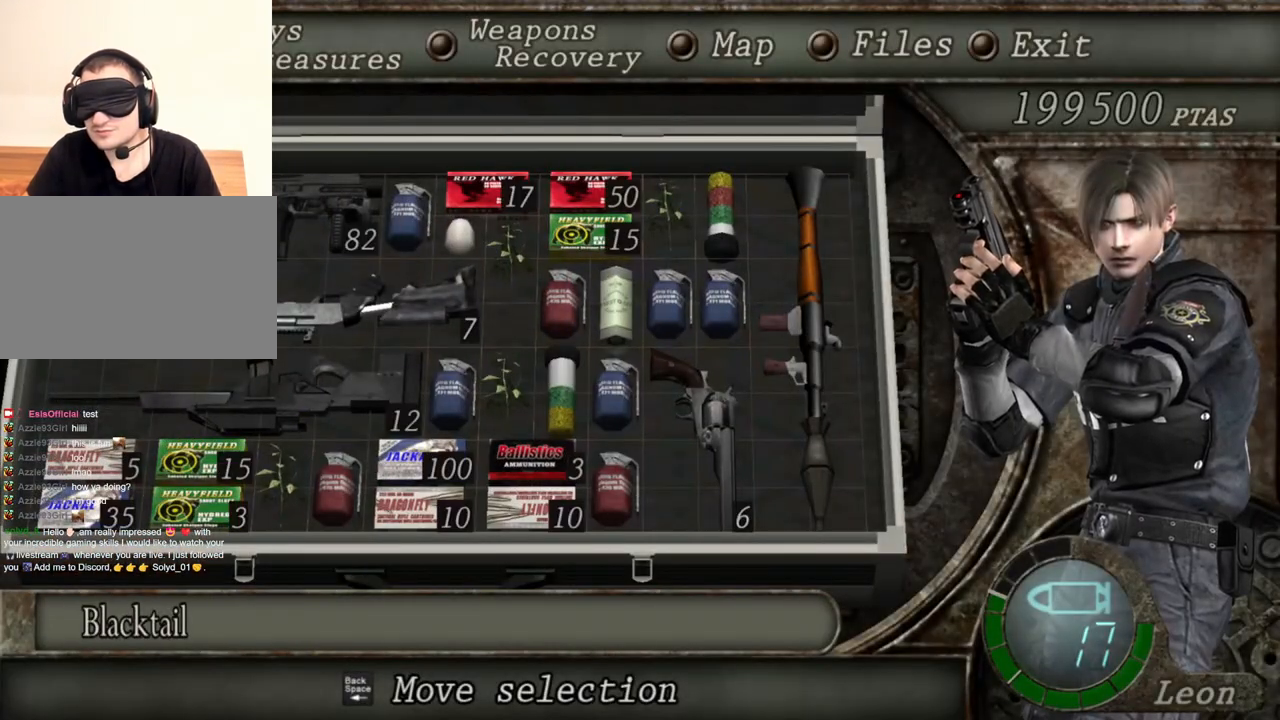
{"keys": [], "mouse": [], "events": []}
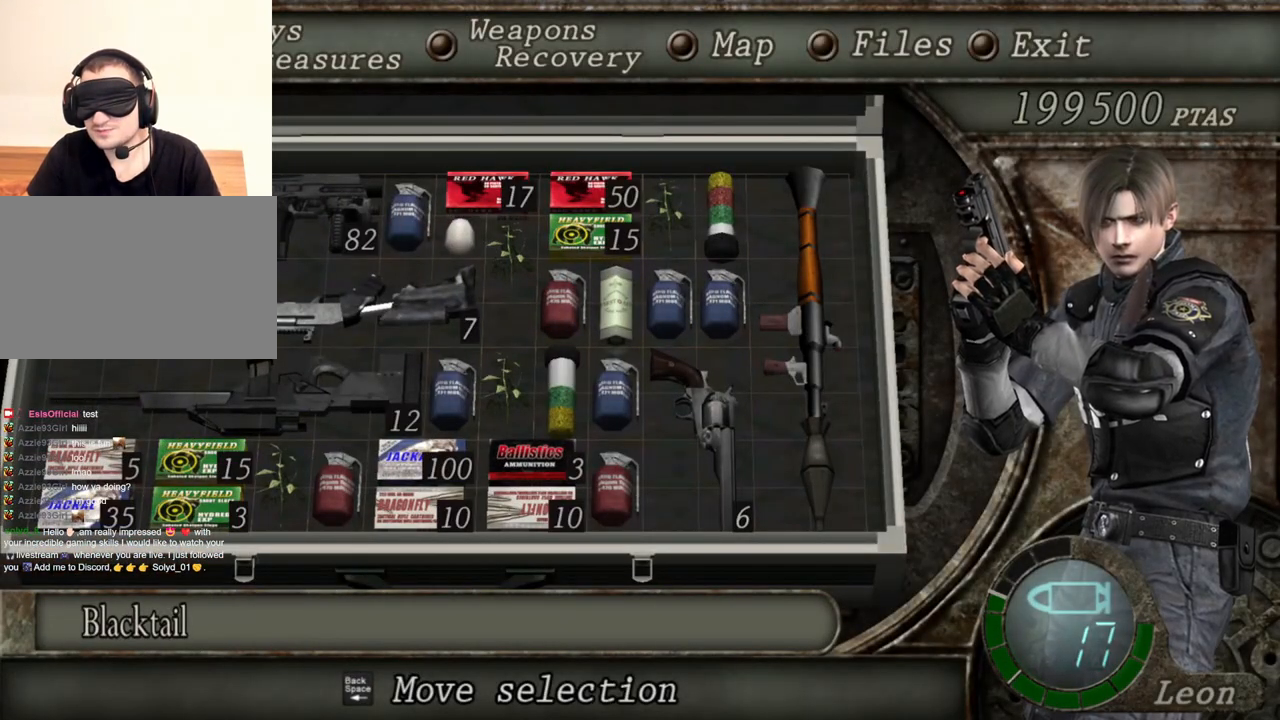
{"keys": [], "mouse": [], "events": []}